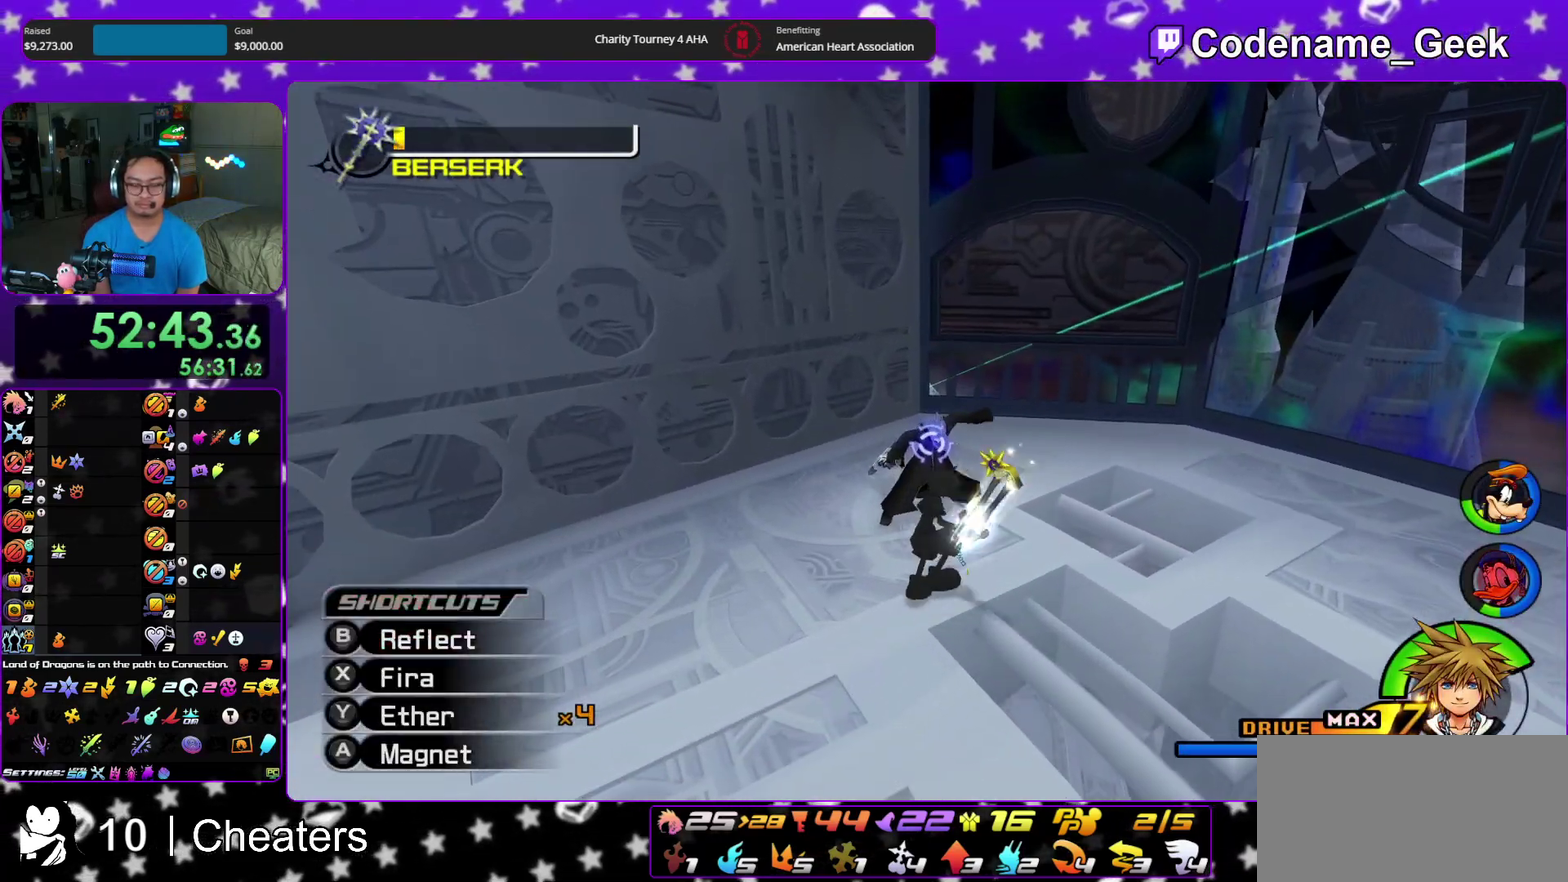
Gameplay with a controller (Nintendo layout); each line is a JSON object with the inputs held at the frame after it (dt_ms = milliseconds from this image to that frame). "events" lists button and stick changes between this image and that frame as [ms after this image, input, new state], when the widget could be followed in between. This overlay highlights the sticks when they move; stick clicks (L3 R3) are not distinguishable. Not read: HOME L3 R3 START.
{"dt_ms": 300, "buttons": [], "left_stick": "up", "right_stick": "center", "events": []}
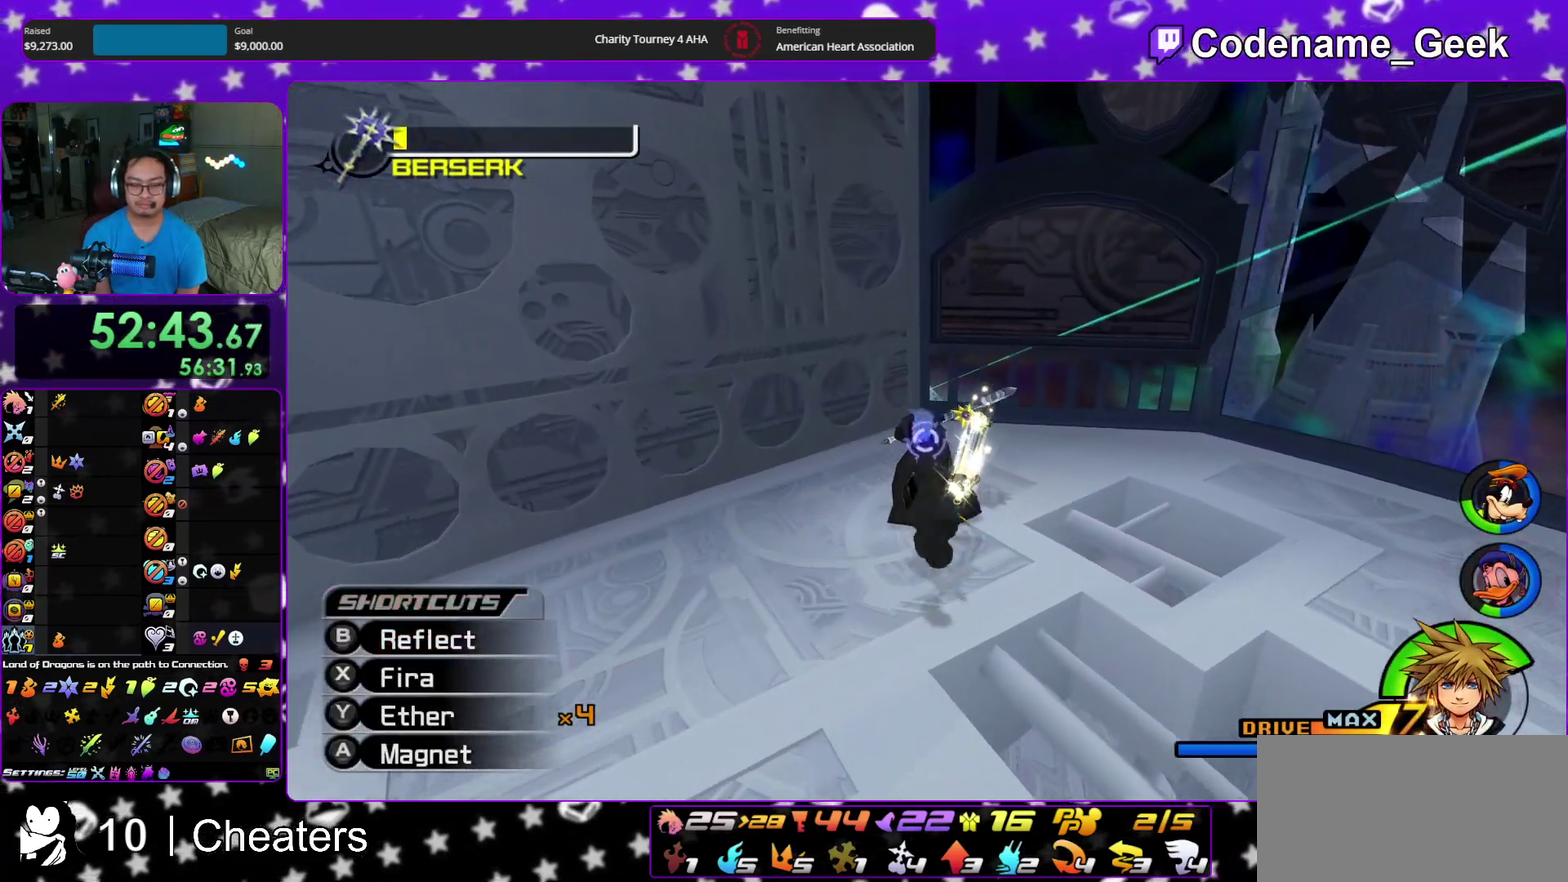
{"dt_ms": 600, "buttons": [], "left_stick": "center", "right_stick": "center", "events": [[83, "B", "down"], [200, "B", "up"], [267, "B", "down"], [283, "left_stick", "center"], [367, "B", "up"], [517, "DPAD_DOWN", "down"], [583, "DPAD_DOWN", "up"]]}
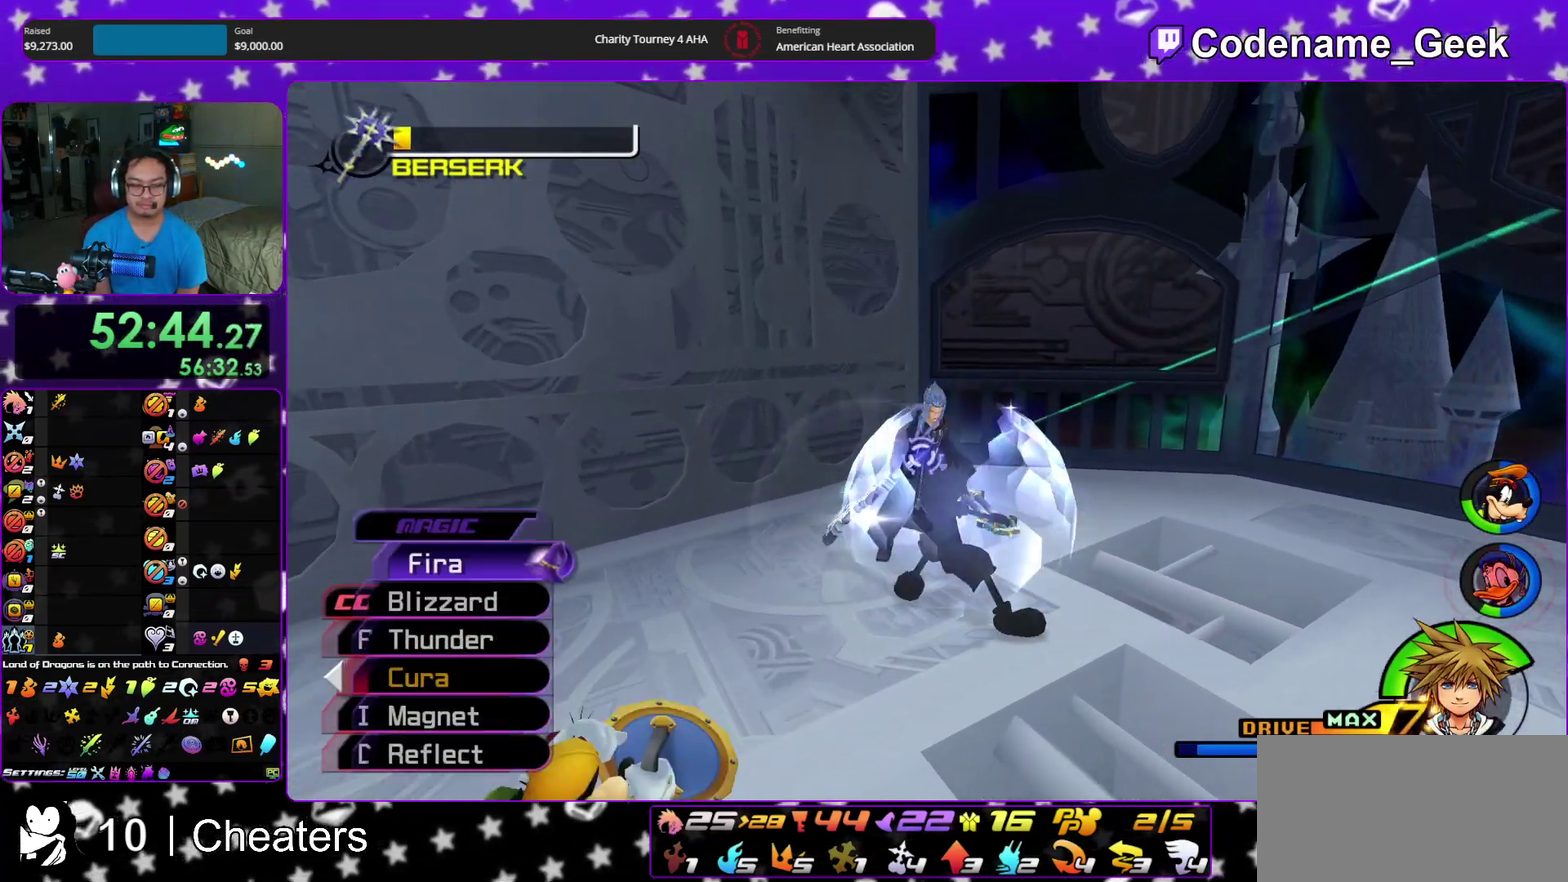
{"dt_ms": 400, "buttons": [], "left_stick": "center", "right_stick": "center", "events": [[17, "A", "down"], [117, "A", "up"], [167, "DPAD_DOWN", "down"], [217, "DPAD_DOWN", "up"], [300, "A", "down"], [400, "A", "up"]]}
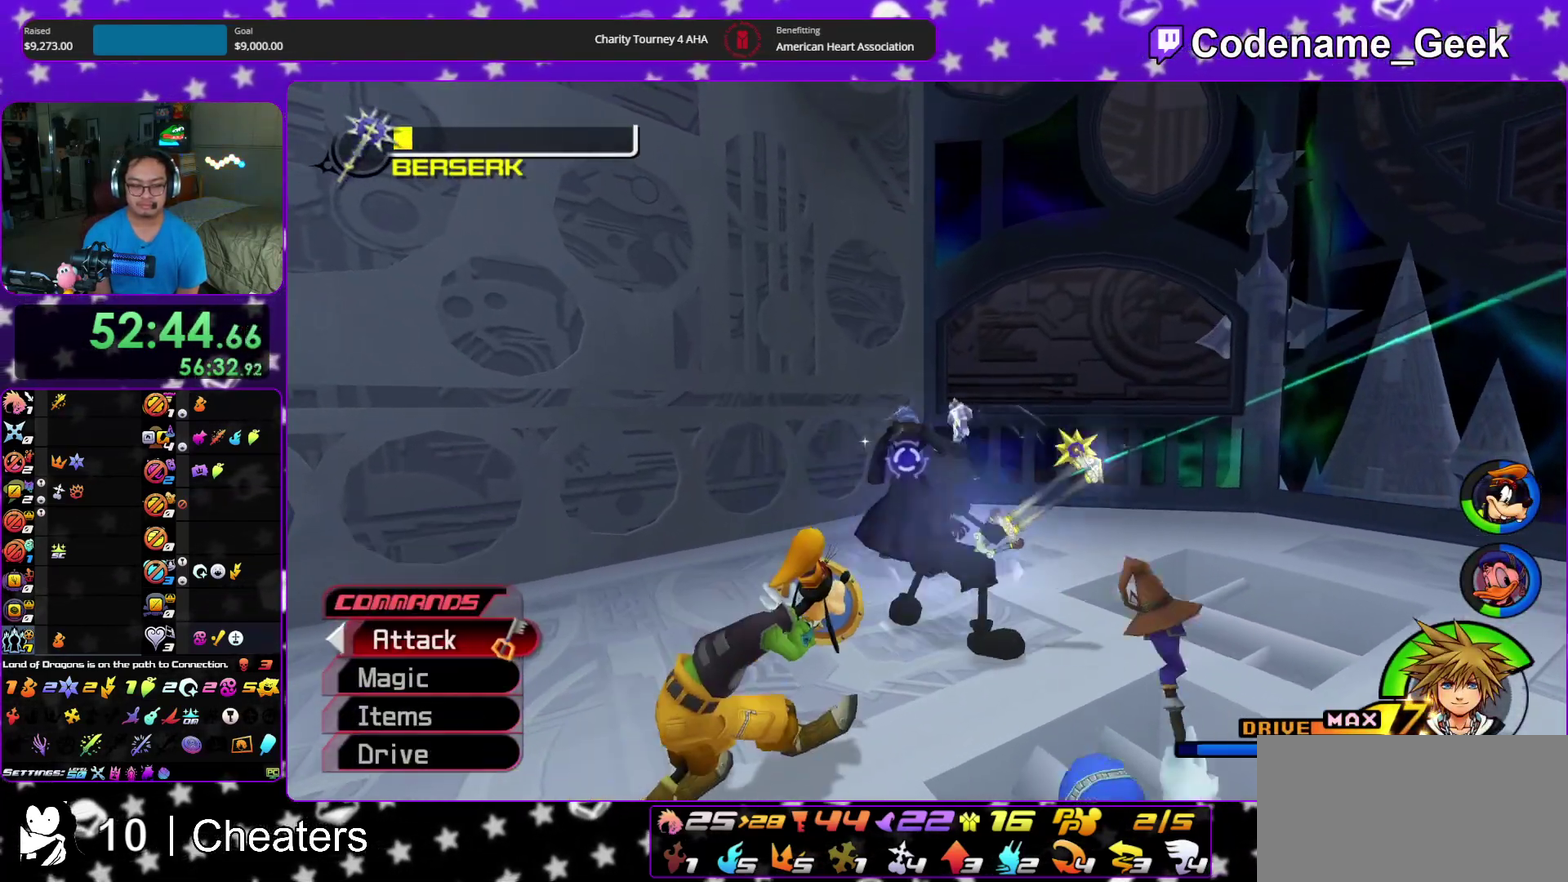
{"dt_ms": 500, "buttons": [], "left_stick": "up", "right_stick": "center", "events": [[67, "A", "down"], [183, "A", "up"], [267, "left_stick", "up"]]}
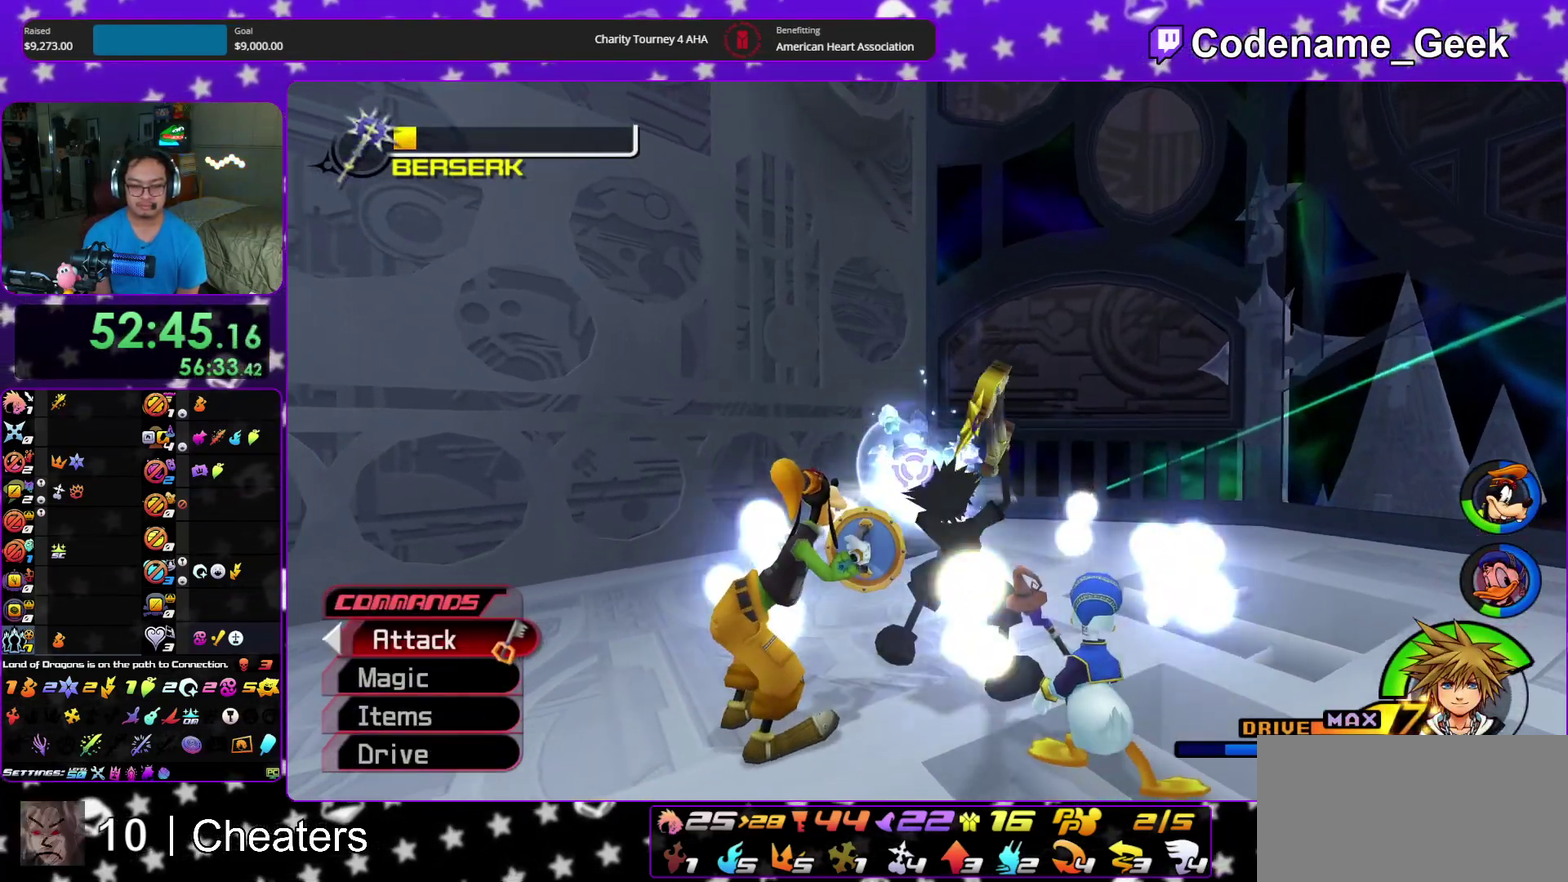
{"dt_ms": 500, "buttons": ["Y"], "left_stick": "up", "right_stick": "down", "events": [[100, "Y", "down"], [183, "Y", "up"], [283, "Y", "down"], [383, "Y", "up"], [383, "right_stick", "down"], [433, "Y", "down"]]}
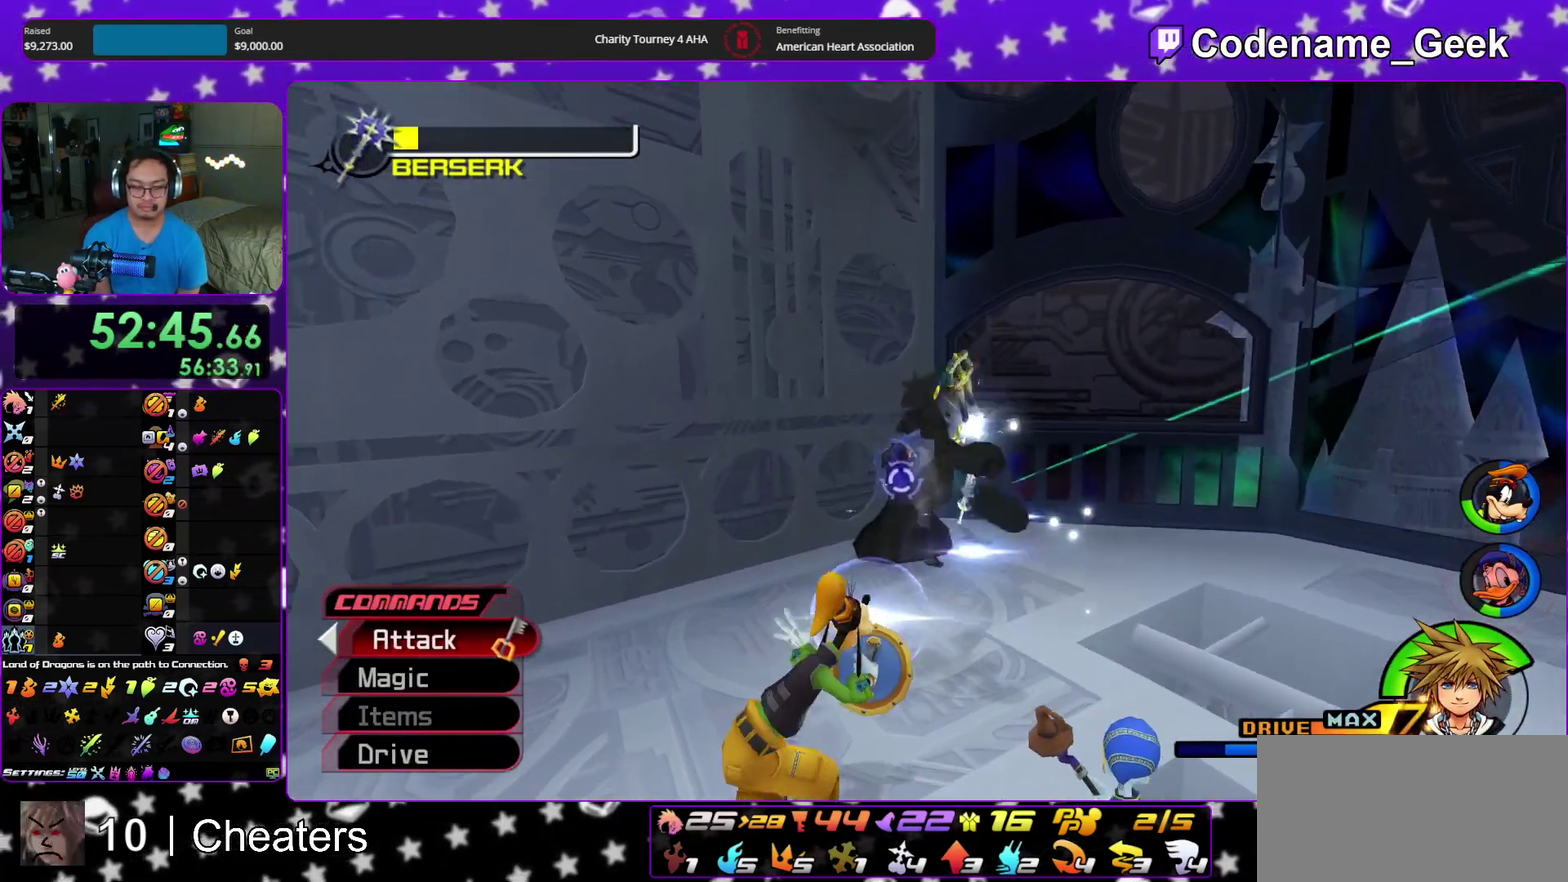
{"dt_ms": 400, "buttons": [], "left_stick": "up-right", "right_stick": "down-left", "events": [[100, "Y", "up"], [100, "right_stick", "down-left"], [267, "left_stick", "up-right"]]}
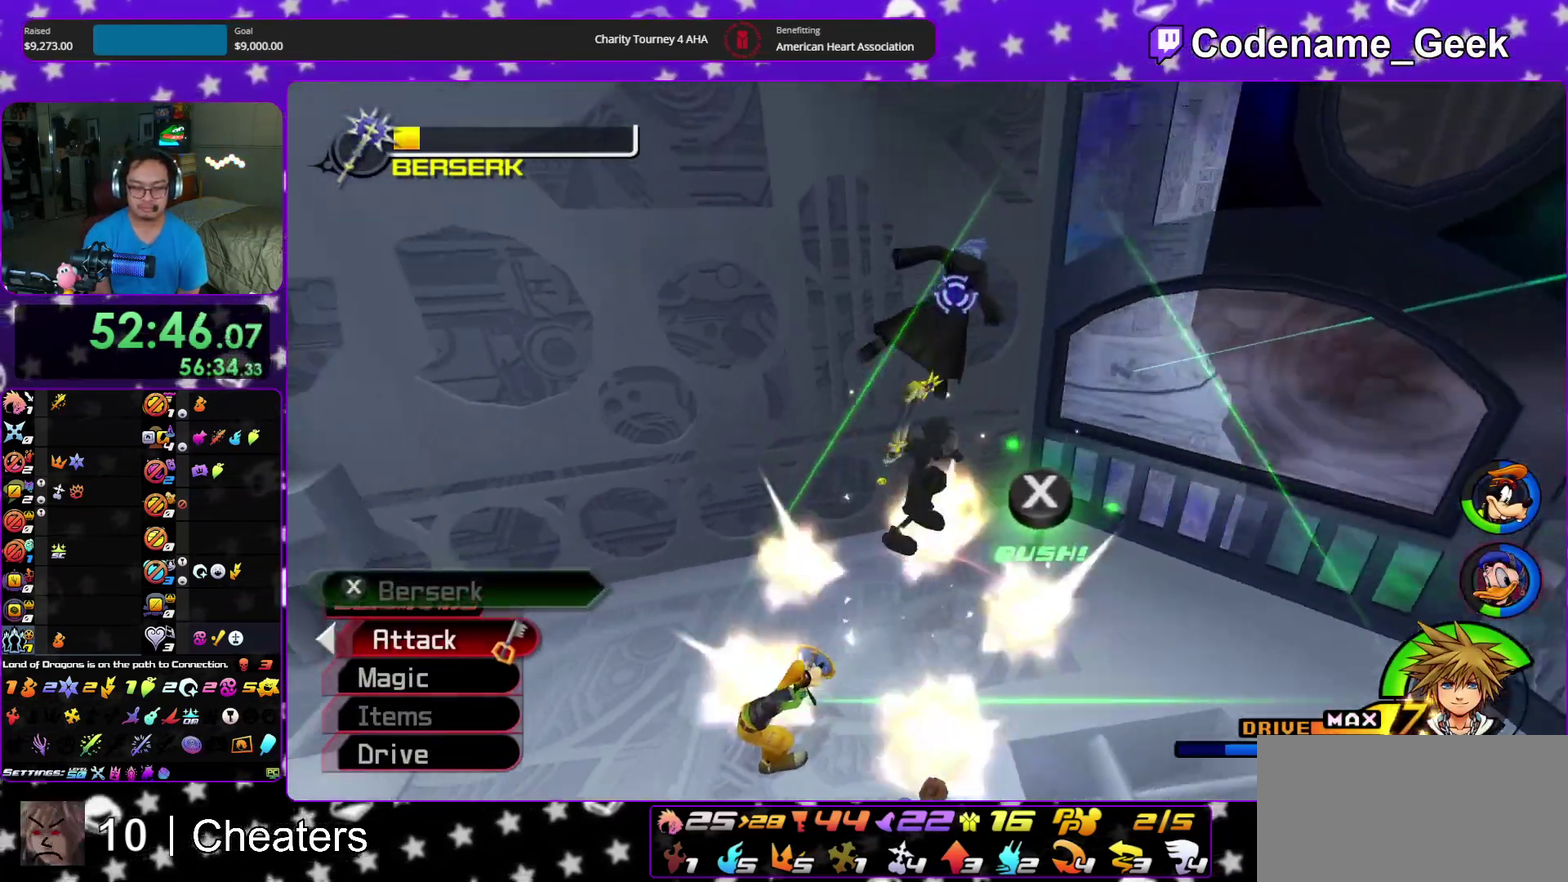
{"dt_ms": 600, "buttons": ["A"], "left_stick": "up", "right_stick": "center", "events": [[300, "left_stick", "up"], [300, "right_stick", "center"], [383, "A", "down"], [500, "A", "up"], [567, "A", "down"]]}